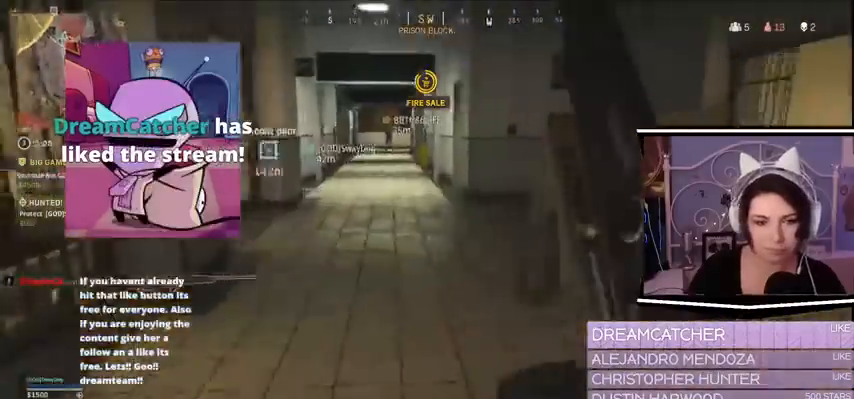
Gameplay with keyboard; each line is a JSON object with the keys held at the frame after it. "events" lists presses ("down") and releases ("up") of "a", "alt_l", "alt_r", "b", "c", "caps_lock", "ctrl_l", "ctrl_r", "d", "e", "escape", "f", "f1", "f10", "f11", "f12", "f2", "f3", "f4", "f5", "f6", "f7", "f8", "f9", "g", "h", "j", "k", "l", "m", "n", "q", "r", "return", "s", "shift_l", "shift_r", "space", "t", "tab", "u", "v", "w", "x", "y" and "z" between this image and that frame as [ms after this image, input, new state], when the widget could be followed in between. No other keys are recorded. Mouse input is not recorded.
{"keys": ["w"], "events": []}
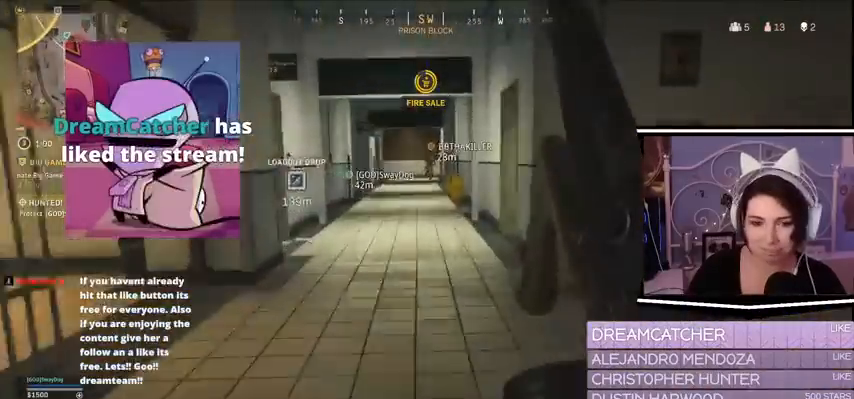
{"keys": ["w"]}
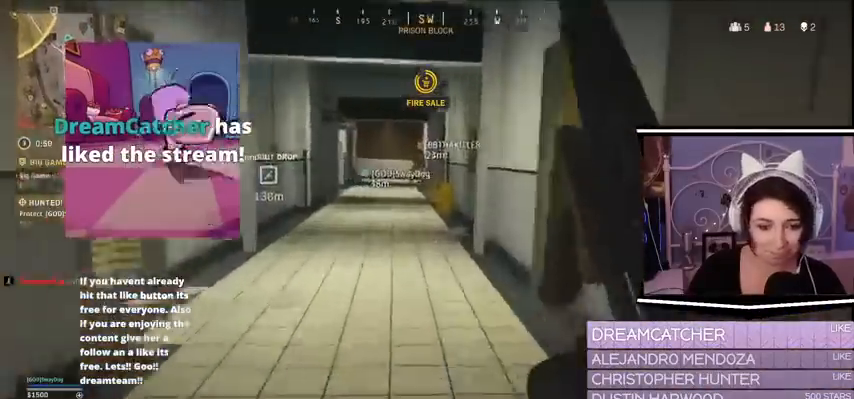
{"keys": ["w"], "events": []}
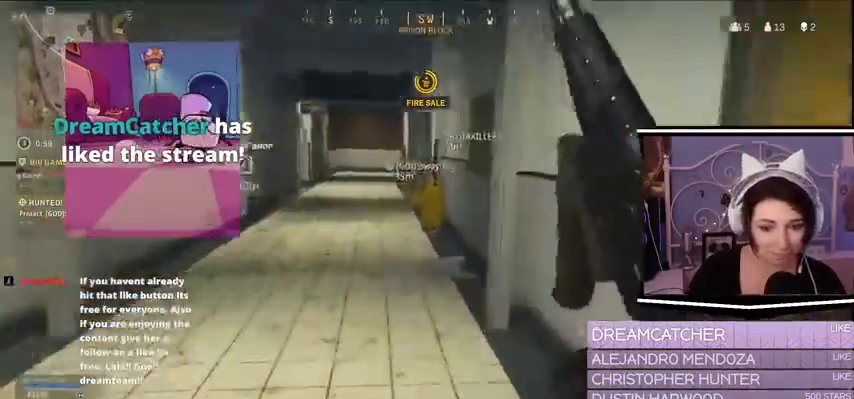
{"keys": ["w"], "events": []}
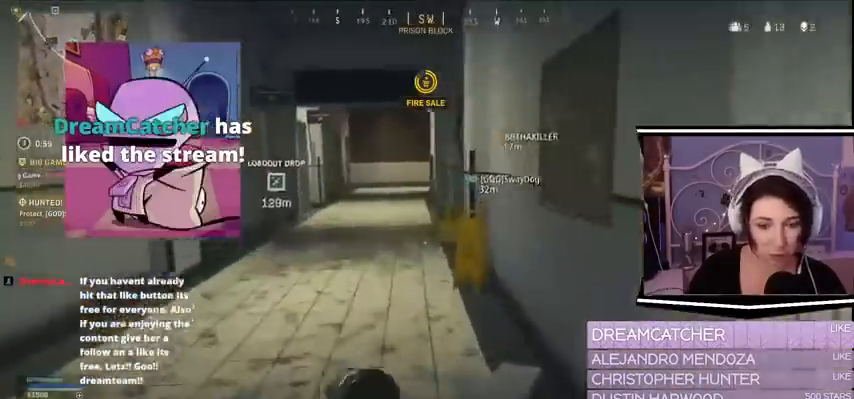
{"keys": ["w"], "events": [[100, "a", "down"], [300, "a", "up"]]}
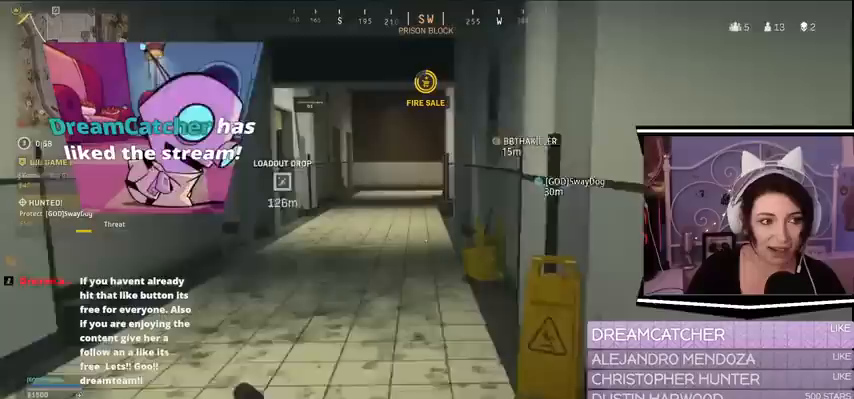
{"keys": ["w"], "events": []}
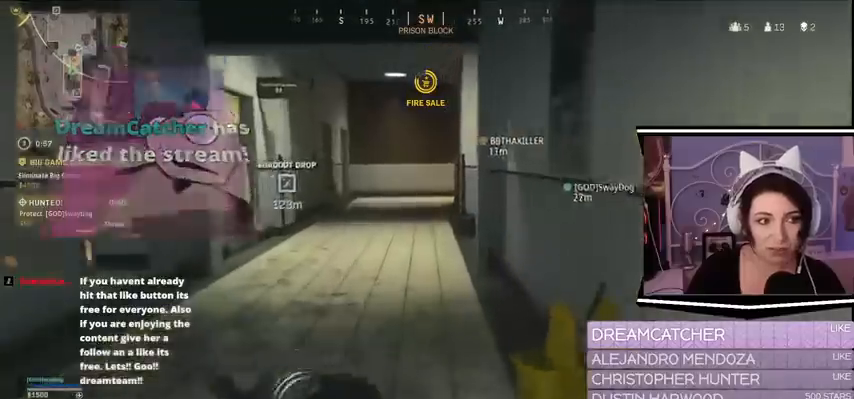
{"keys": ["w"], "events": []}
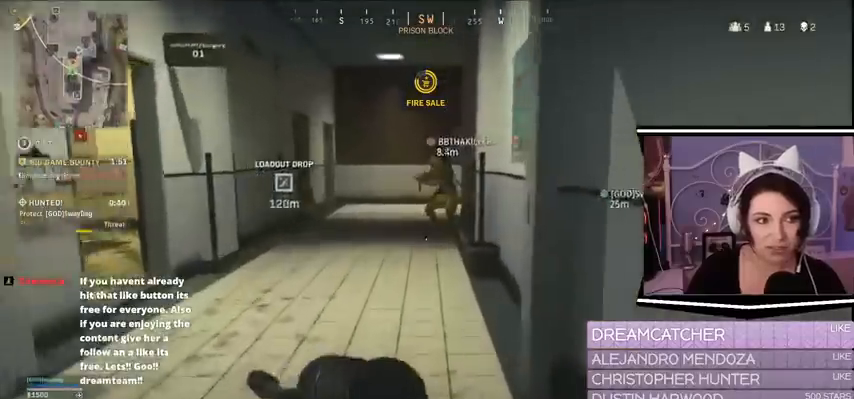
{"keys": ["w"], "events": []}